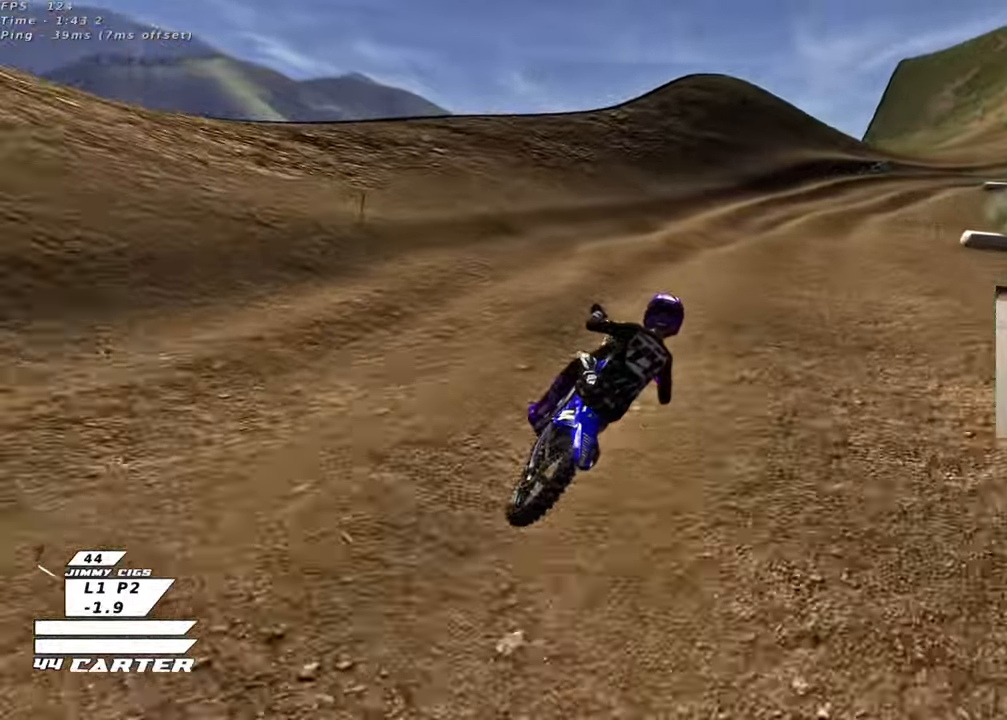
Gameplay with a controller (Xbox layout); each line is a JSON object with the inputs held at the frame after it. "events" lists button and stick changes between this image and that frame as [ms after this image, input, new state], when the widget could be followed in between.
{"buttons": ["R2"], "left_stick": "up-left", "right_stick": "center", "events": [[117, "A", "down"], [233, "A", "up"], [500, "left_stick", "up-left"]]}
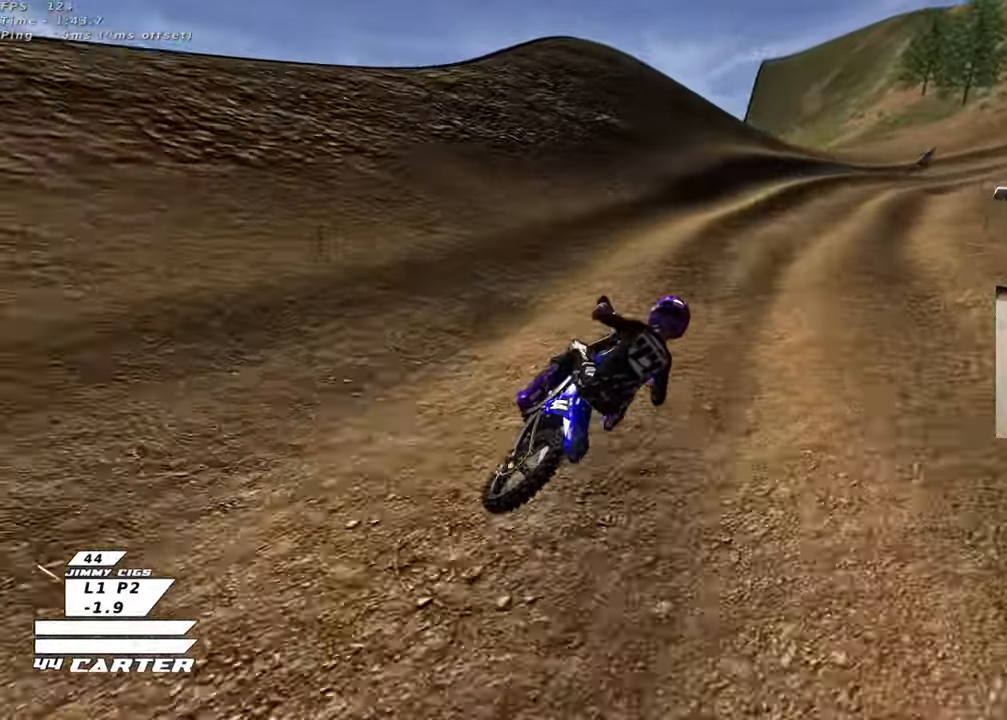
{"buttons": ["R2"], "left_stick": "up-right", "right_stick": "center", "events": [[83, "X", "down"], [150, "left_stick", "up"], [183, "X", "up"], [267, "R2", "up"], [450, "left_stick", "up-right"], [467, "R2", "down"]]}
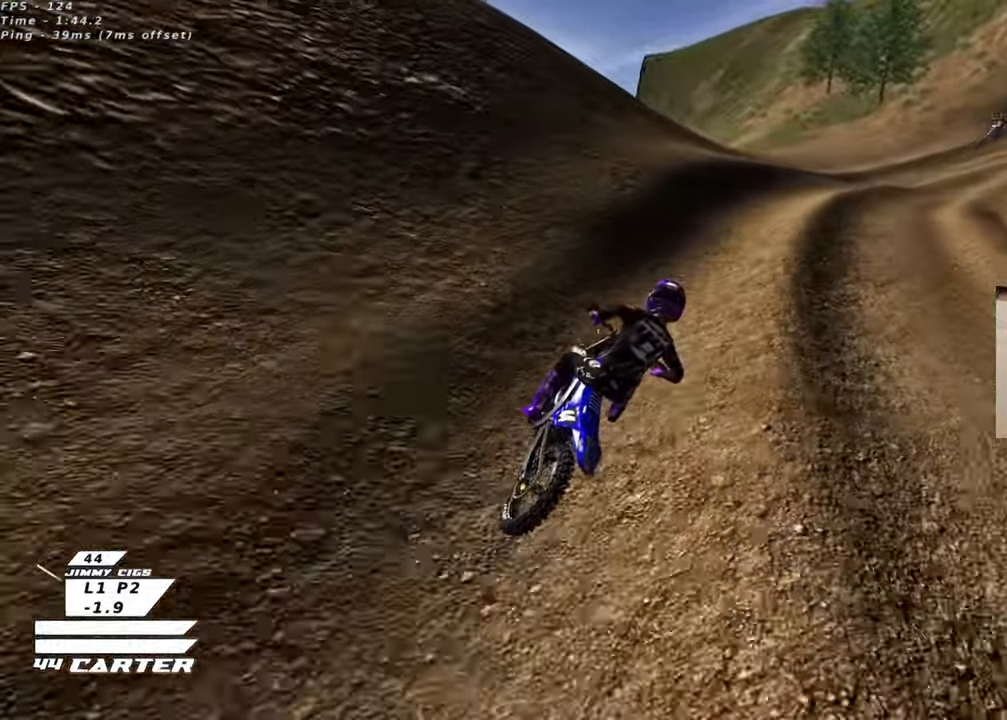
{"buttons": ["R2", "R3"], "left_stick": "center", "right_stick": "left", "events": [[83, "L2", "down"], [100, "R2", "up"], [267, "R2", "down"], [283, "right_stick", "down-left"], [350, "R3", "down"], [350, "right_stick", "left"], [367, "R2", "up"], [383, "left_stick", "center"], [450, "R2", "down"], [467, "L2", "up"]]}
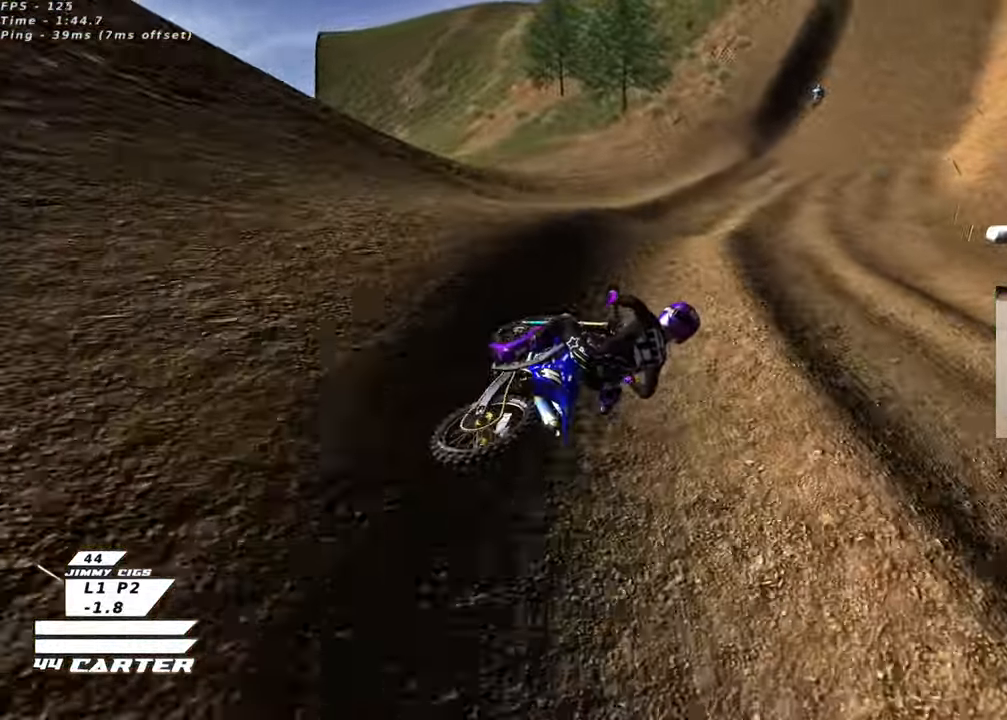
{"buttons": ["R2"], "left_stick": "down", "right_stick": "left", "events": [[333, "left_stick", "left"], [400, "R3", "up"], [500, "left_stick", "down"]]}
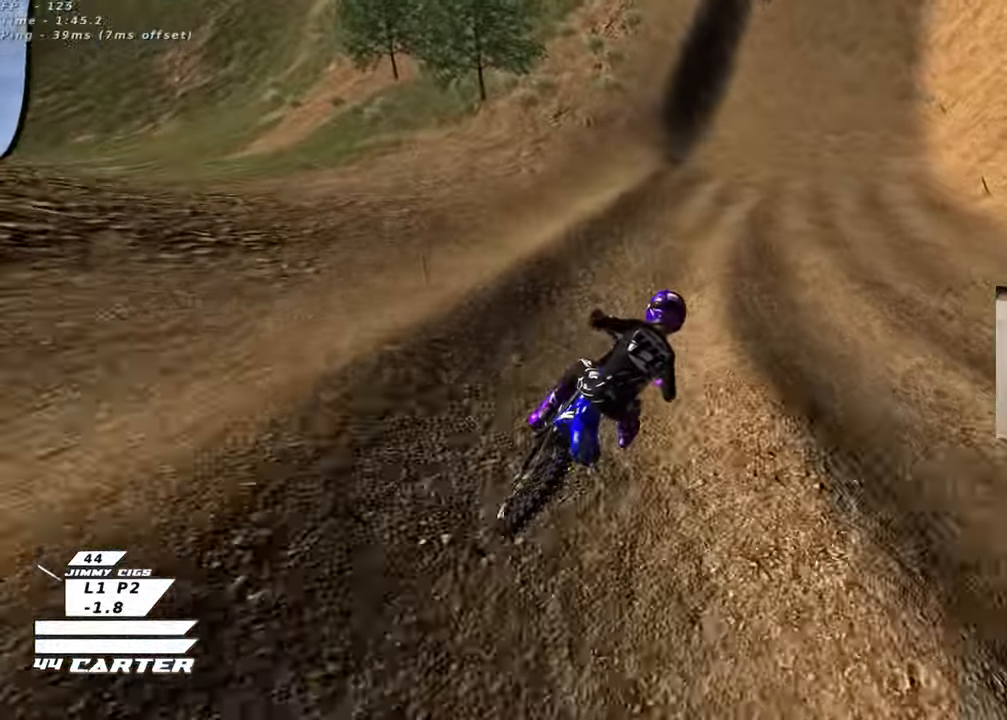
{"buttons": ["R2"], "left_stick": "down", "right_stick": "up-left", "events": [[367, "right_stick", "up-left"]]}
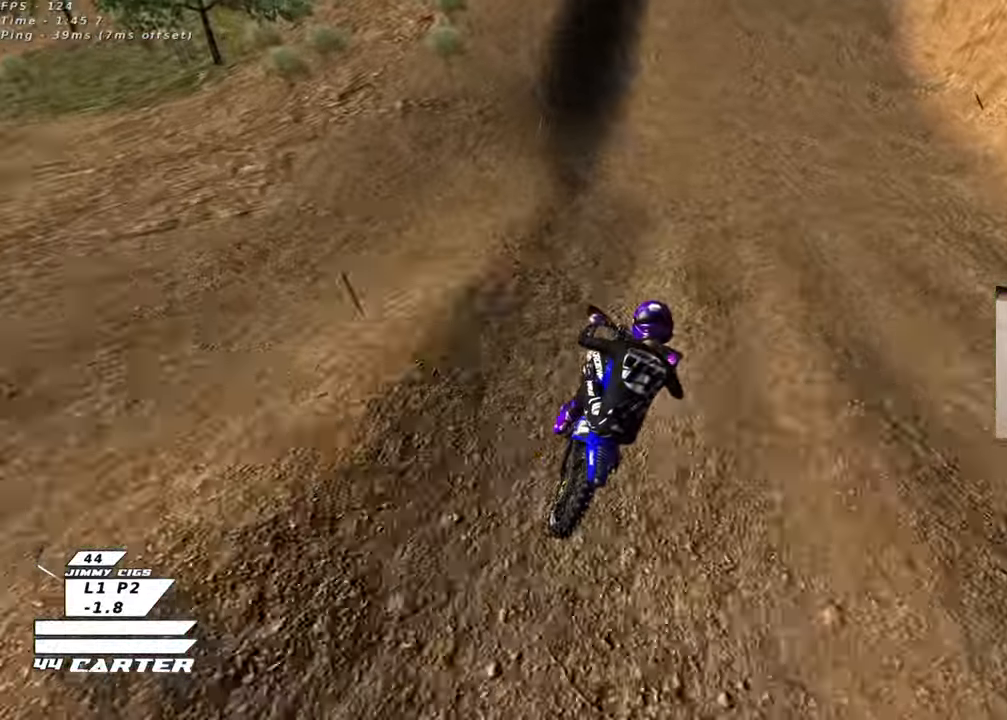
{"buttons": ["R2"], "left_stick": "down", "right_stick": "up-left", "events": []}
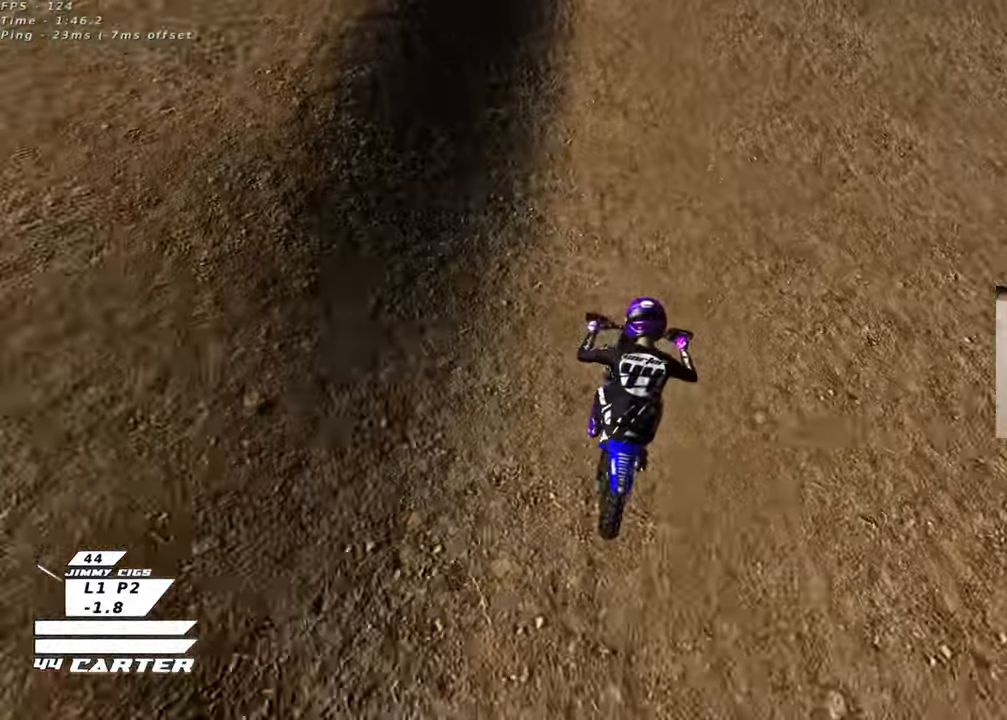
{"buttons": ["R2"], "left_stick": "down-left", "right_stick": "center", "events": [[233, "right_stick", "center"], [500, "left_stick", "down-left"]]}
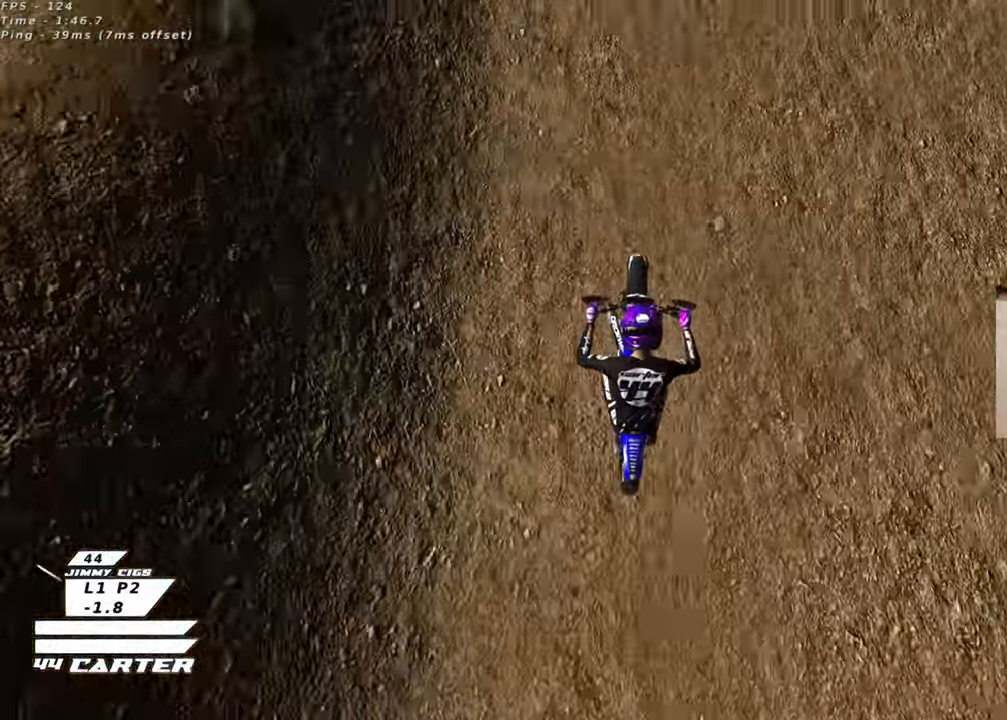
{"buttons": [], "left_stick": "down-right", "right_stick": "center", "events": [[100, "A", "down"], [133, "left_stick", "center"], [183, "A", "up"], [183, "R2", "up"], [233, "left_stick", "up-right"], [333, "R2", "down"], [367, "A", "down"], [400, "left_stick", "down-right"], [483, "A", "up"], [500, "R2", "up"]]}
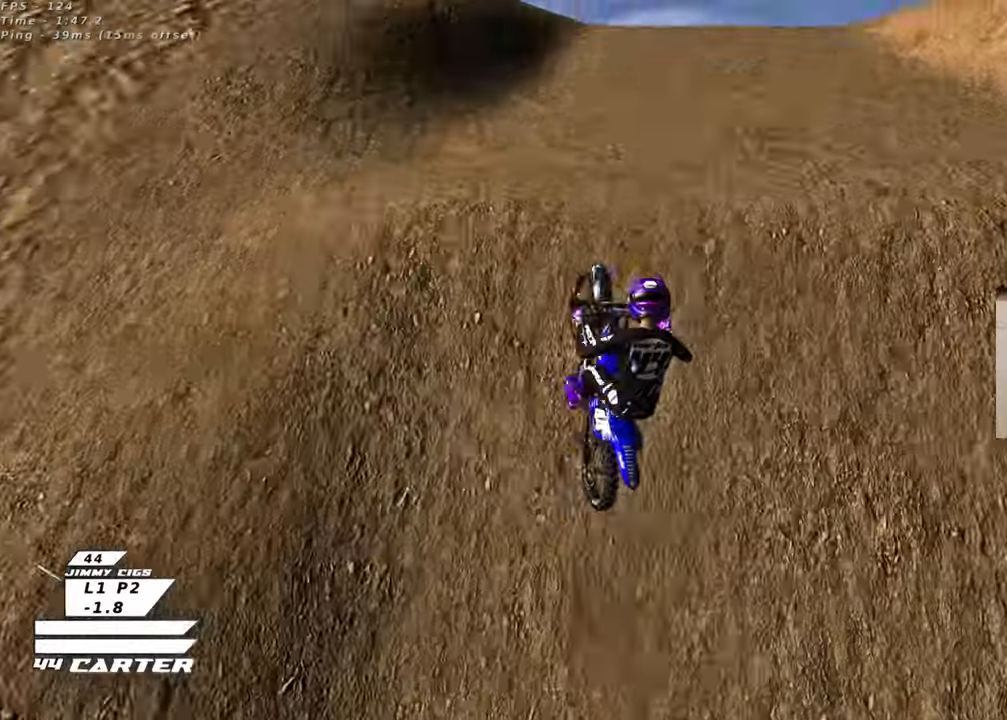
{"buttons": ["A", "R2"], "left_stick": "down-right", "right_stick": "center", "events": [[100, "left_stick", "down-left"], [250, "R2", "down"], [267, "left_stick", "down-right"], [317, "left_stick", "right"], [417, "left_stick", "down-right"], [483, "A", "down"]]}
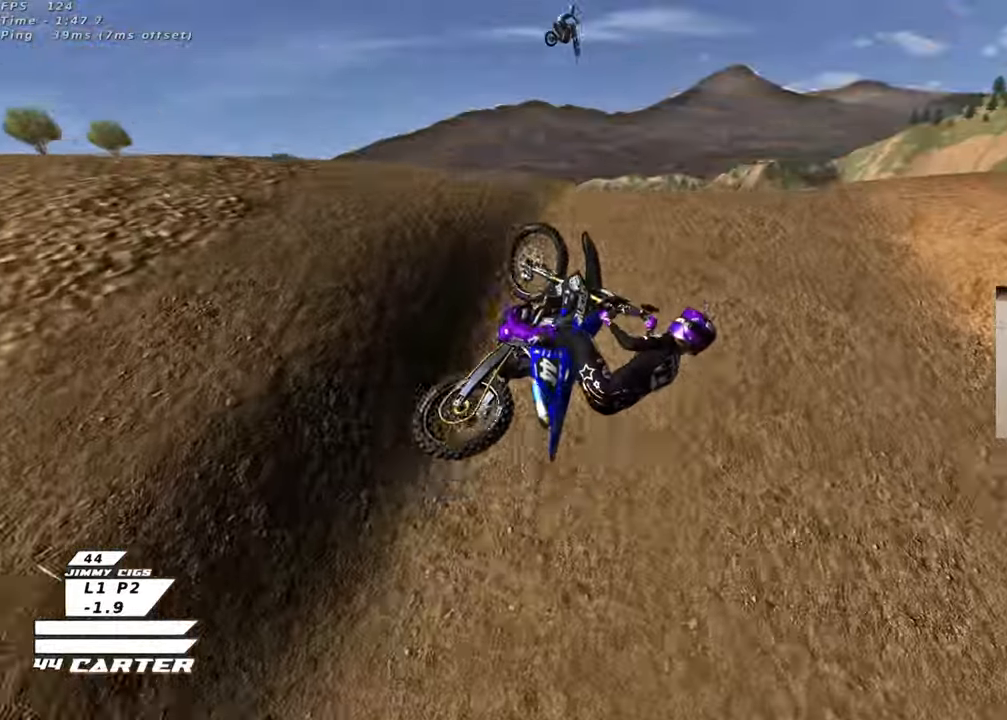
{"buttons": ["R2"], "left_stick": "up-right", "right_stick": "center", "events": [[83, "A", "up"], [83, "left_stick", "down-left"], [200, "A", "down"], [283, "left_stick", "down-right"], [300, "A", "up"], [433, "left_stick", "up-right"]]}
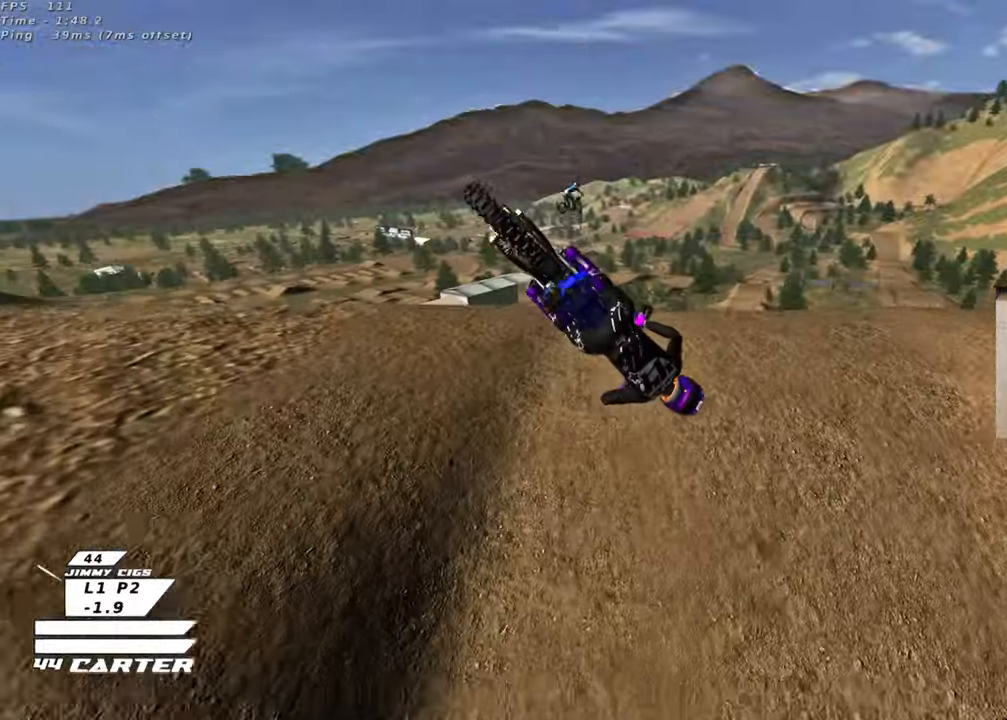
{"buttons": ["R2"], "left_stick": "up-right", "right_stick": "left", "events": [[183, "R2", "up"], [300, "L1", "down"], [383, "R2", "down"], [433, "L1", "up"], [467, "right_stick", "left"]]}
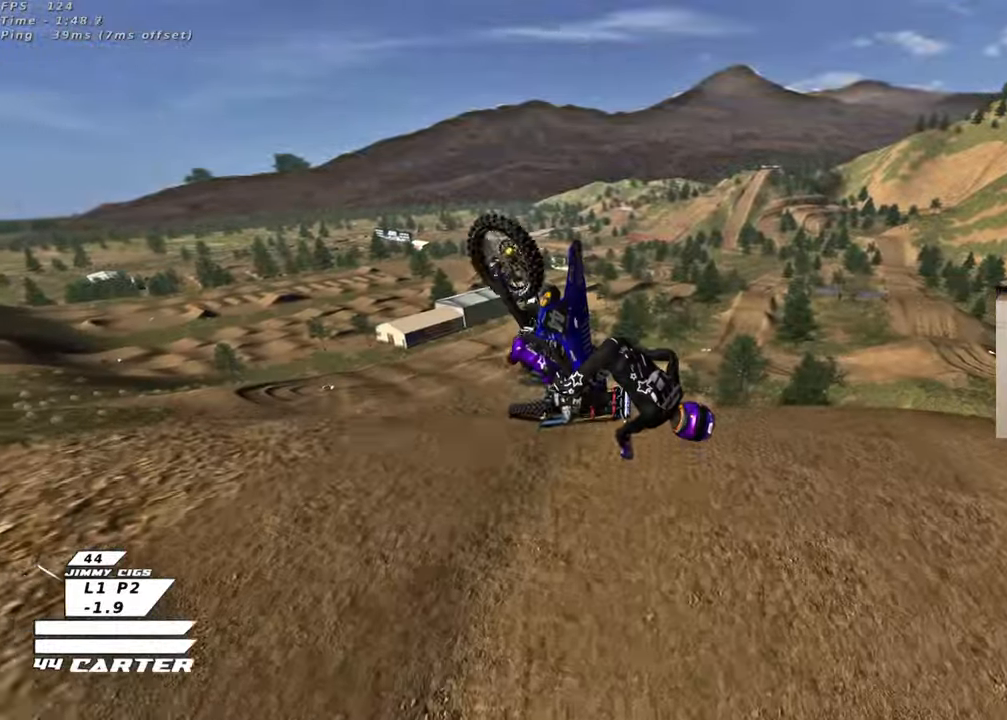
{"buttons": ["L1", "R2", "R3"], "left_stick": "center", "right_stick": "left", "events": [[17, "left_stick", "up"], [50, "R3", "down"], [350, "left_stick", "center"], [417, "L1", "down"]]}
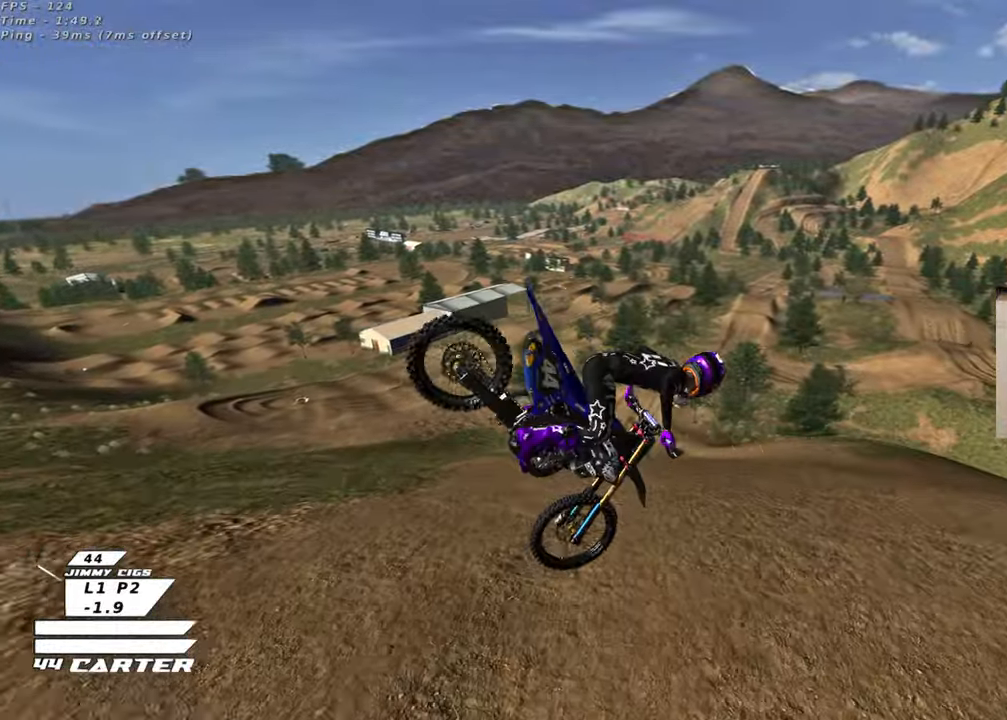
{"buttons": ["R2"], "left_stick": "down", "right_stick": "center", "events": [[67, "L1", "up"], [150, "left_stick", "down"], [300, "R3", "up"], [400, "right_stick", "center"]]}
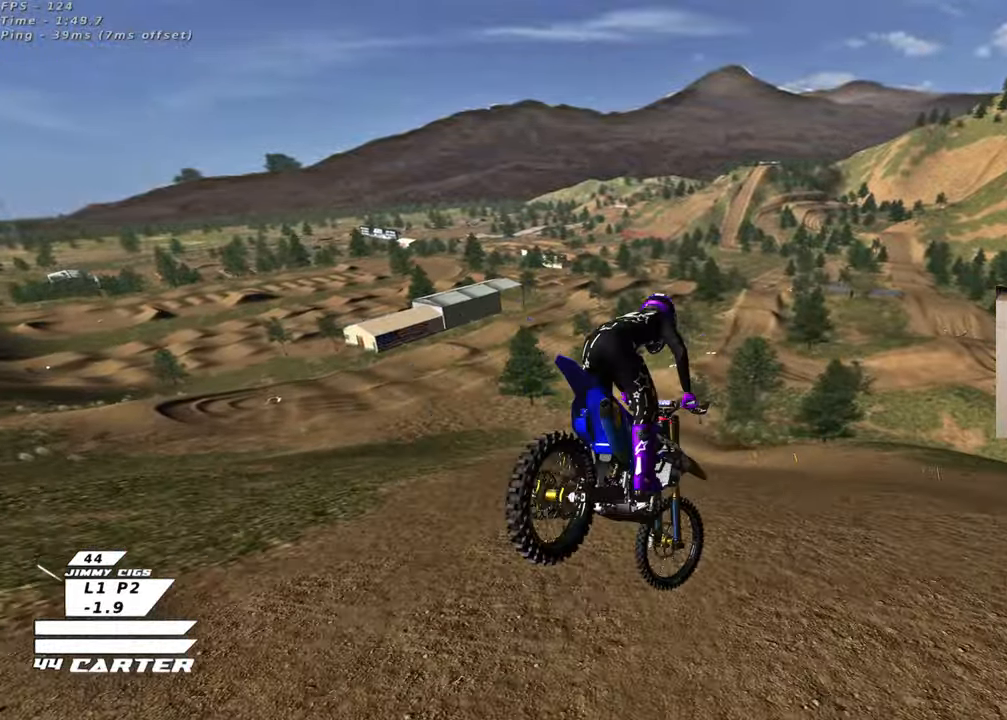
{"buttons": ["R2"], "left_stick": "center", "right_stick": "center", "events": [[17, "X", "down"], [83, "left_stick", "right"], [100, "X", "up"], [150, "left_stick", "up-right"], [183, "X", "down"], [283, "X", "up"], [383, "left_stick", "center"]]}
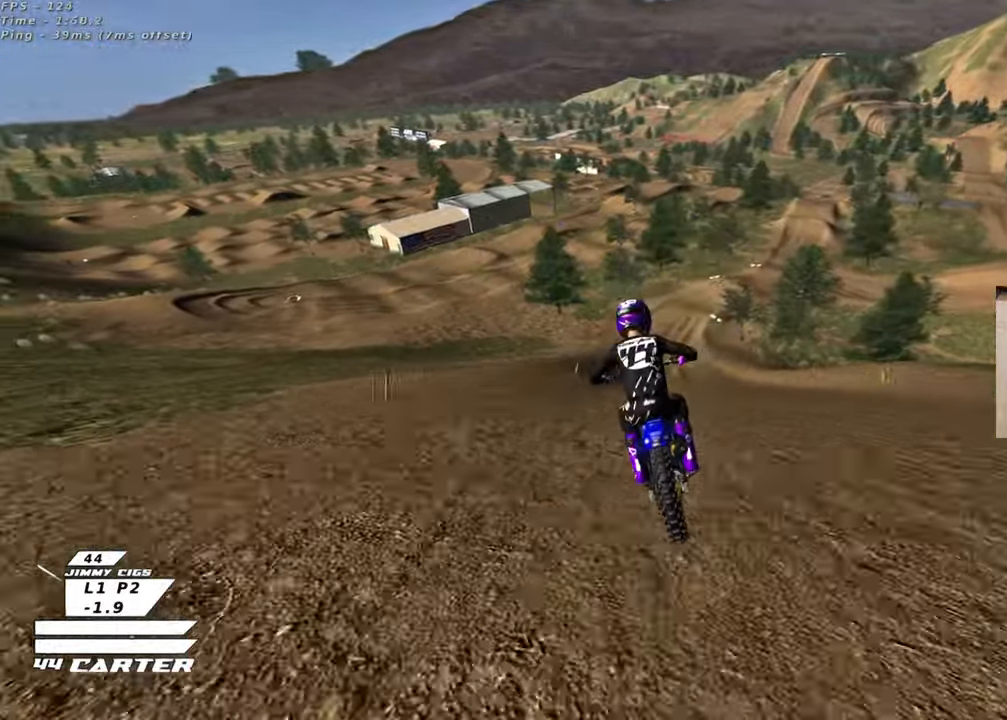
{"buttons": ["R2"], "left_stick": "up-right", "right_stick": "center", "events": [[233, "left_stick", "up-right"], [283, "A", "down"], [433, "A", "up"]]}
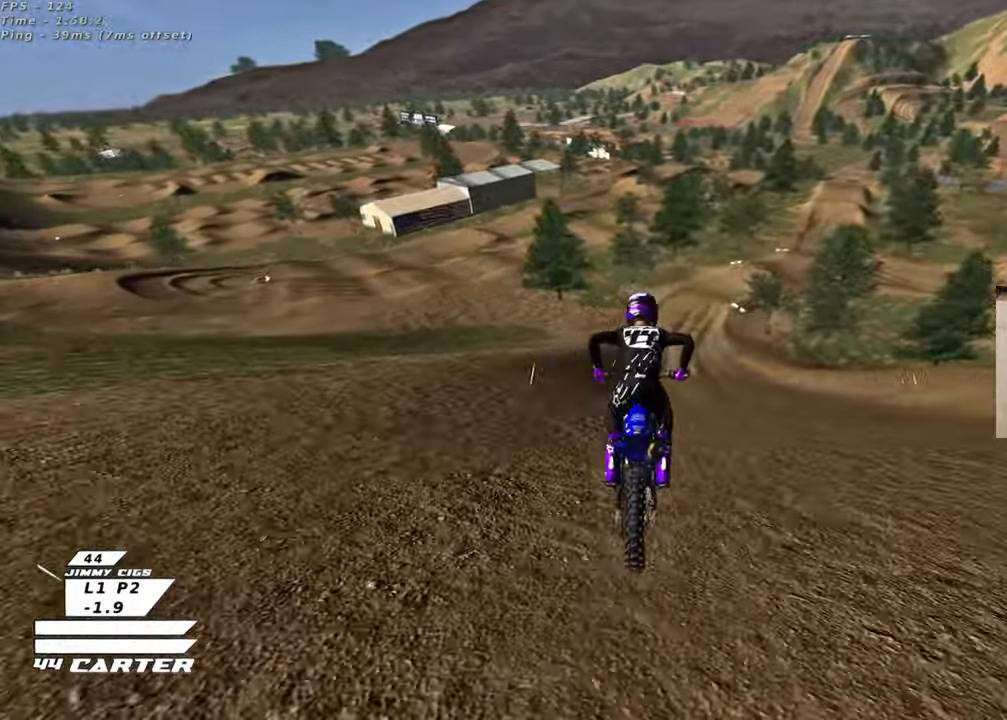
{"buttons": ["A", "R2"], "left_stick": "center", "right_stick": "center", "events": [[33, "A", "down"], [117, "left_stick", "up"], [183, "A", "up"], [250, "A", "down"], [250, "left_stick", "up-right"], [383, "A", "up"], [383, "left_stick", "center"], [467, "A", "down"]]}
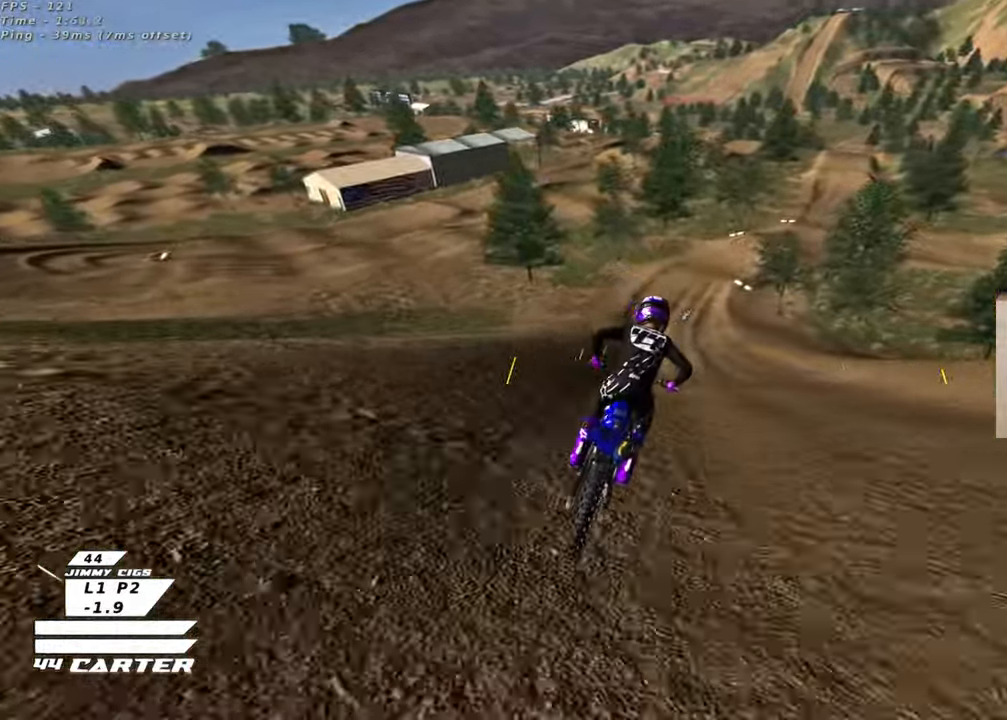
{"buttons": ["R2"], "left_stick": "center", "right_stick": "center", "events": [[17, "left_stick", "up"], [83, "left_stick", "center"], [117, "A", "up"]]}
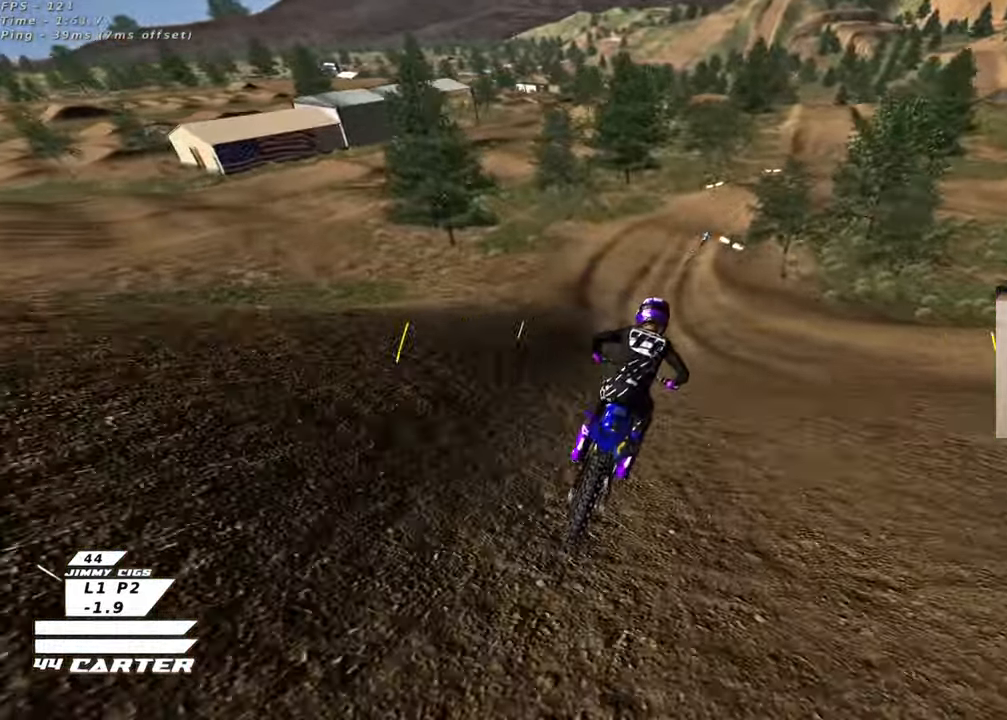
{"buttons": [], "left_stick": "center", "right_stick": "center", "events": [[83, "X", "down"], [167, "X", "up"], [183, "R2", "up"]]}
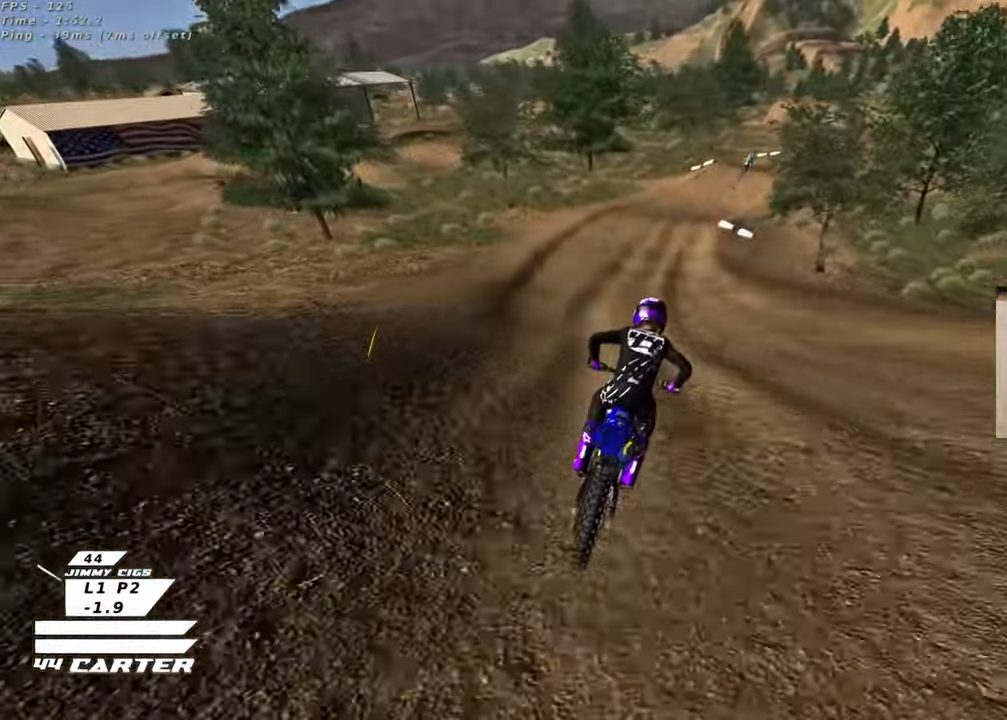
{"buttons": [], "left_stick": "center", "right_stick": "center", "events": [[67, "R2", "down"], [150, "R2", "up"], [283, "R2", "down"], [450, "R2", "up"]]}
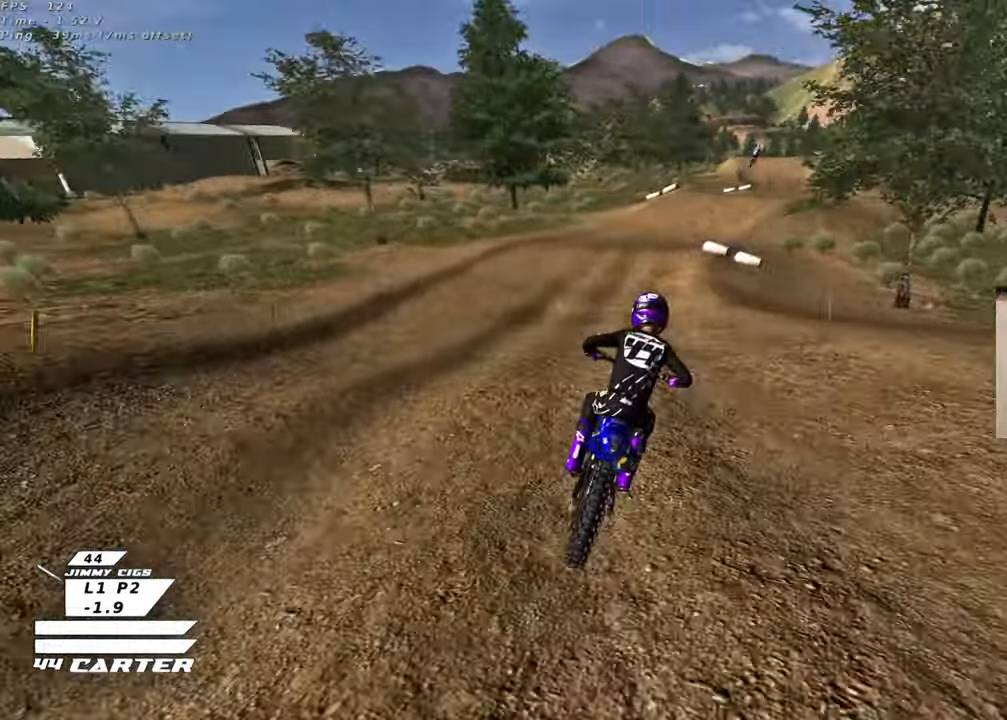
{"buttons": ["L2"], "left_stick": "center", "right_stick": "center", "events": [[433, "L2", "down"]]}
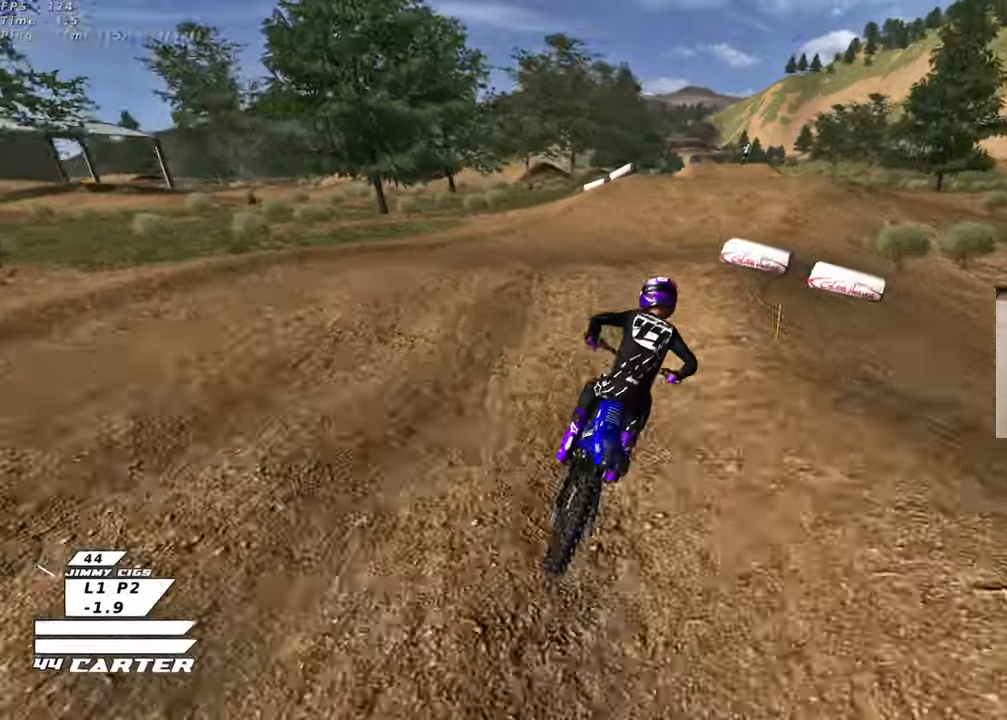
{"buttons": ["R2"], "left_stick": "center", "right_stick": "center", "events": [[100, "left_stick", "down-left"], [150, "L2", "up"], [150, "left_stick", "down"], [467, "left_stick", "center"], [500, "R2", "down"]]}
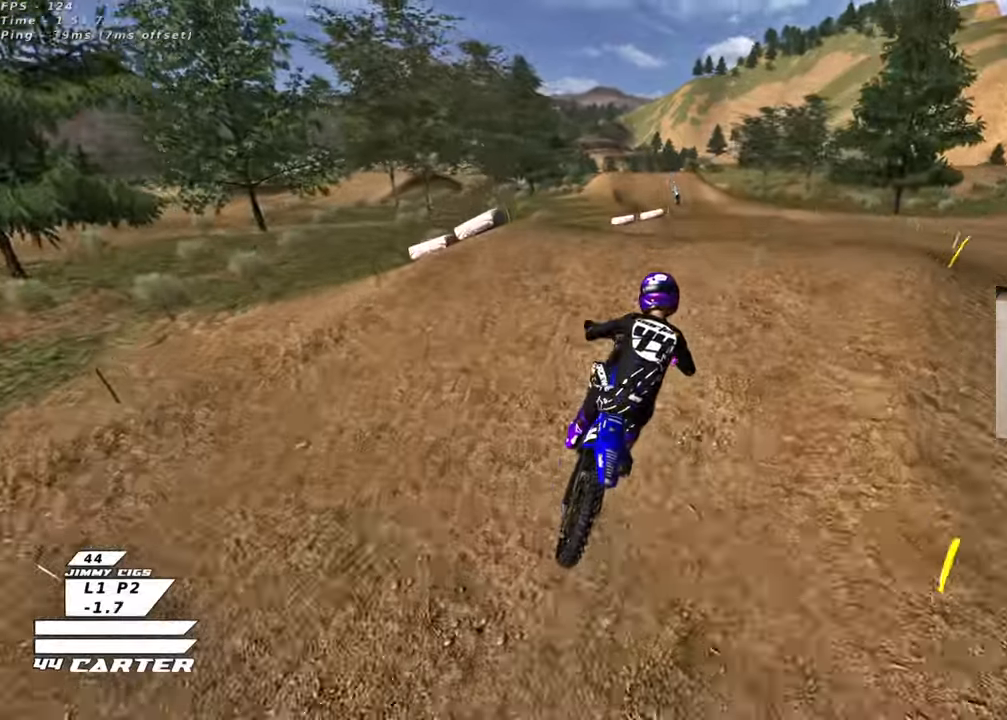
{"buttons": [], "left_stick": "right", "right_stick": "center", "events": [[50, "left_stick", "up"], [217, "left_stick", "down"], [267, "A", "down"], [333, "left_stick", "up-left"], [383, "A", "up"], [400, "R2", "up"], [400, "left_stick", "right"]]}
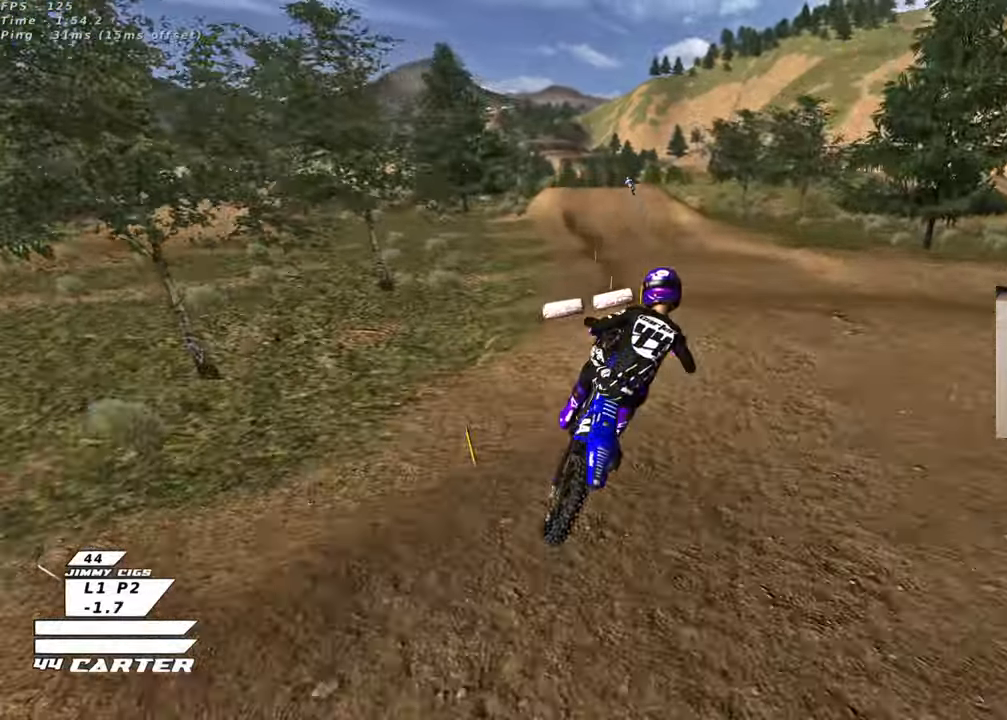
{"buttons": ["L1", "R2", "R3"], "left_stick": "up-left", "right_stick": "down-left", "events": [[67, "left_stick", "left"], [133, "R2", "down"], [200, "R3", "down"], [200, "left_stick", "up-left"], [200, "right_stick", "down-left"], [467, "L1", "down"]]}
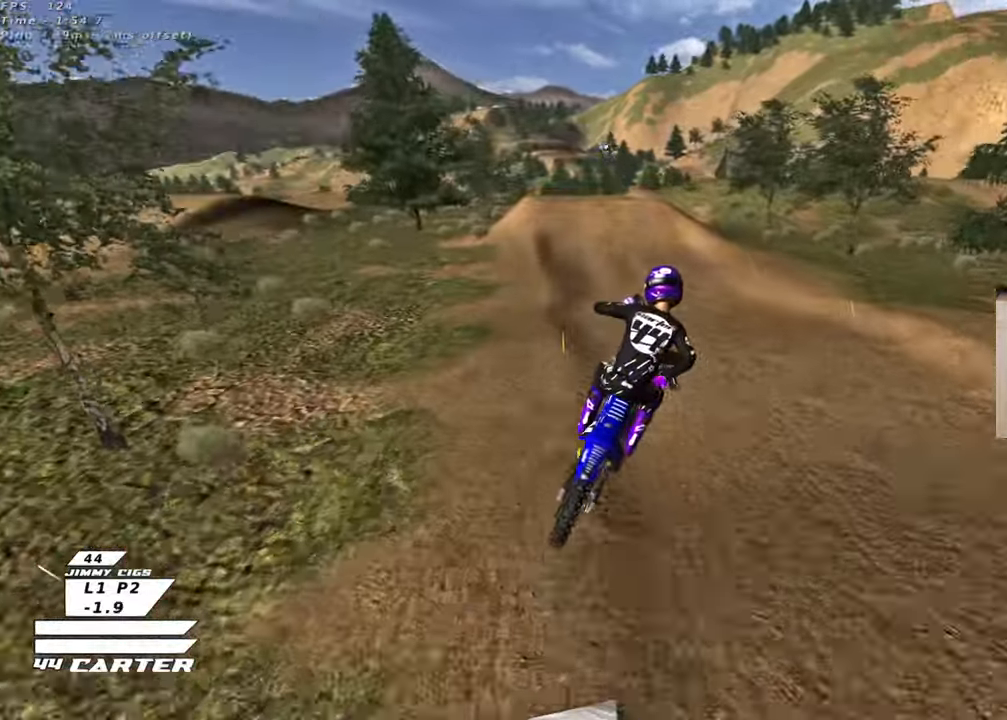
{"buttons": ["R2"], "left_stick": "up", "right_stick": "center", "events": [[50, "L1", "up"], [83, "R3", "up"], [133, "right_stick", "center"], [267, "X", "down"], [383, "X", "up"], [483, "left_stick", "up"]]}
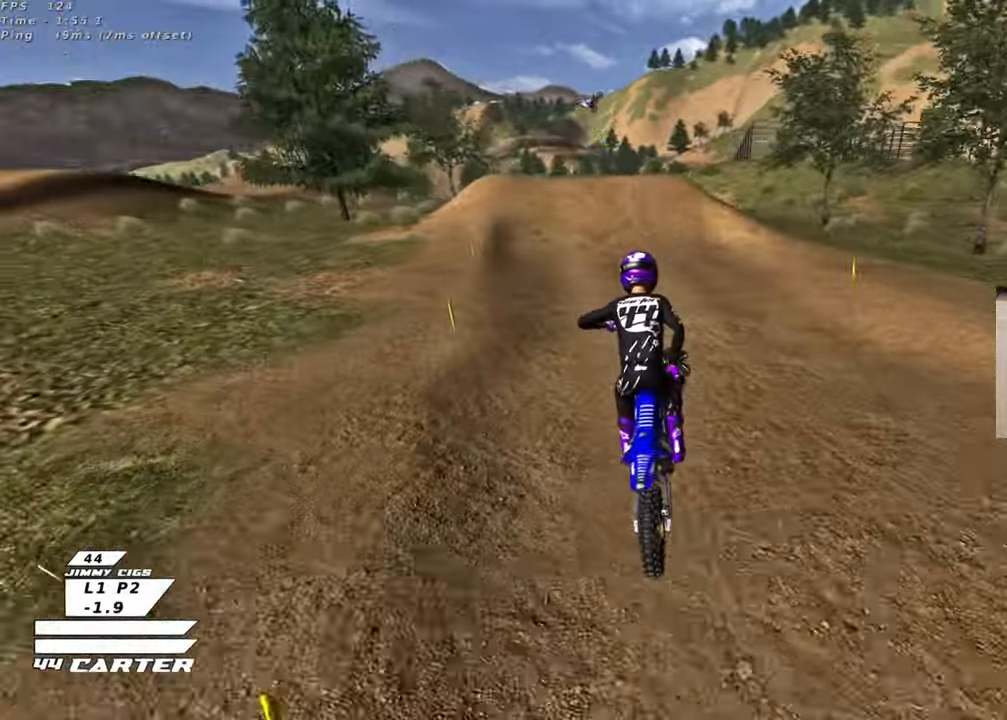
{"buttons": ["R2"], "left_stick": "center", "right_stick": "center", "events": [[17, "left_stick", "up-right"], [183, "left_stick", "center"], [283, "A", "down"], [417, "A", "up"]]}
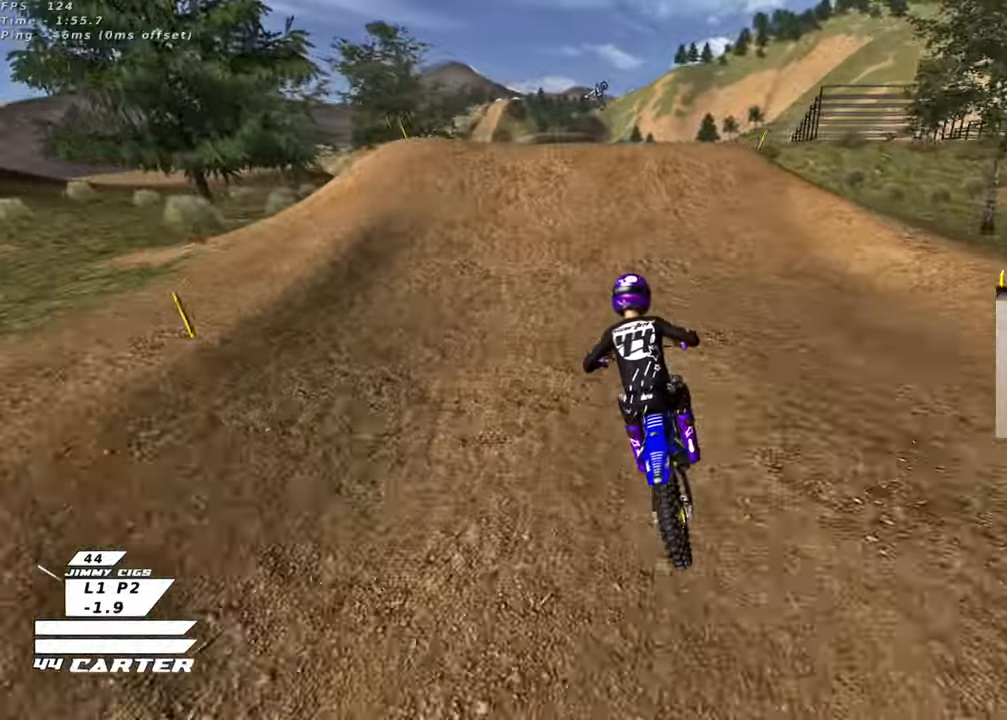
{"buttons": [], "left_stick": "down-left", "right_stick": "center", "events": [[200, "R2", "up"], [233, "L2", "down"], [250, "left_stick", "up"], [367, "L2", "up"], [400, "left_stick", "left"], [450, "left_stick", "down-left"]]}
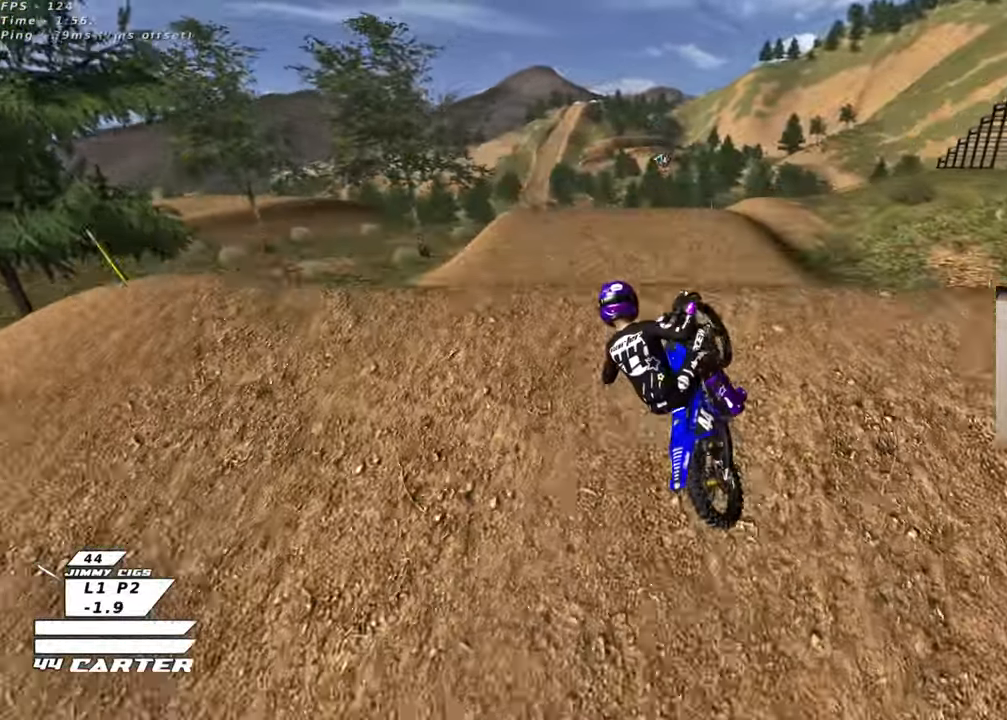
{"buttons": [], "left_stick": "down-left", "right_stick": "center", "events": [[33, "left_stick", "down-right"], [233, "left_stick", "down-left"]]}
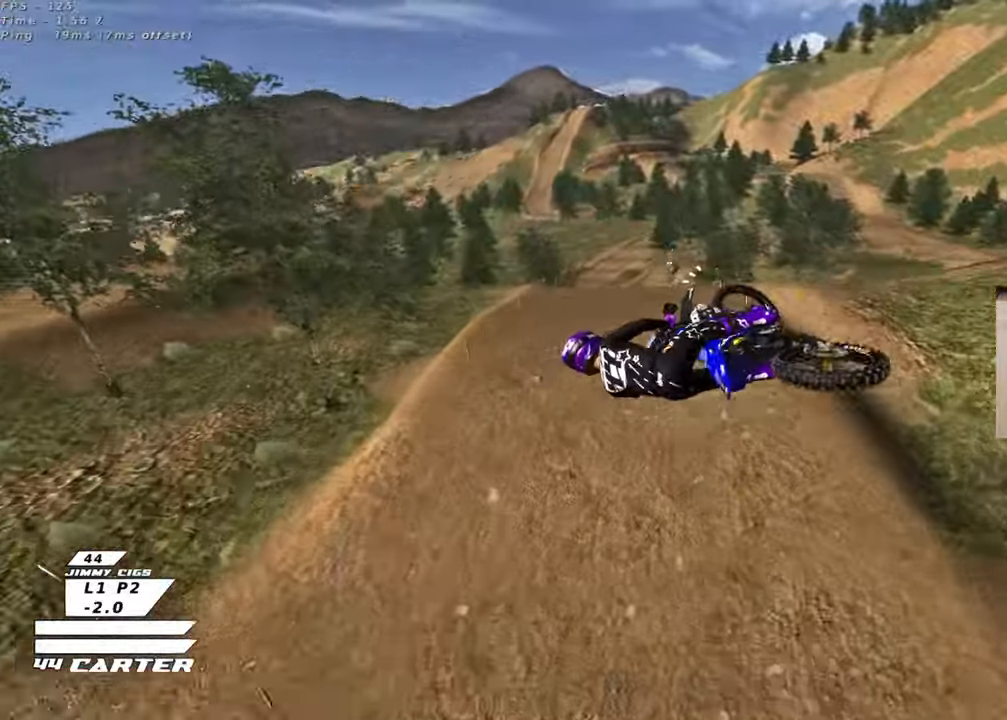
{"buttons": ["R2"], "left_stick": "center", "right_stick": "center", "events": [[17, "R2", "down"], [83, "A", "down"], [150, "left_stick", "center"], [217, "A", "up"]]}
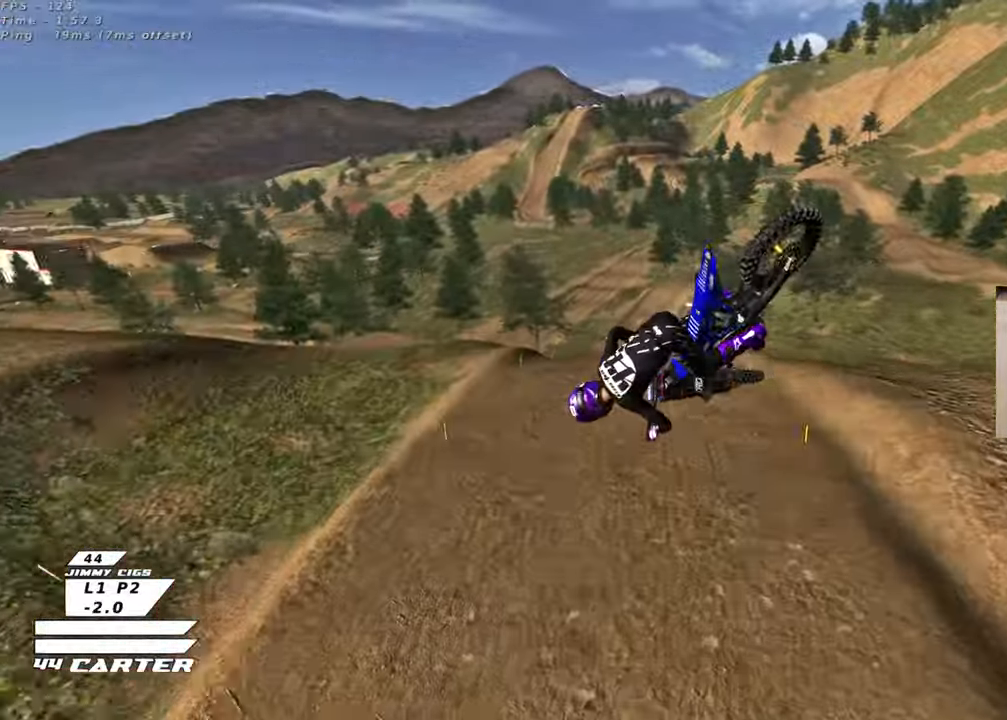
{"buttons": ["R2"], "left_stick": "center", "right_stick": "center", "events": []}
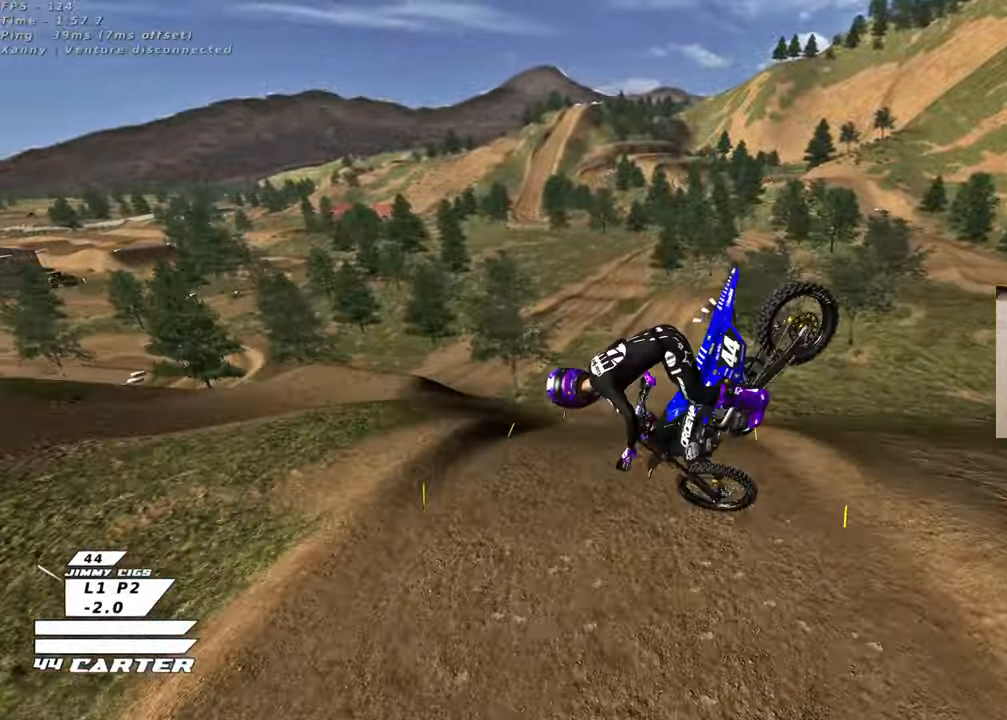
{"buttons": ["R2", "R3"], "left_stick": "center", "right_stick": "left", "events": [[150, "right_stick", "down-left"], [283, "L1", "down"], [300, "R1", "down"], [333, "R3", "down"], [333, "right_stick", "left"], [367, "L1", "up"], [400, "R1", "up"]]}